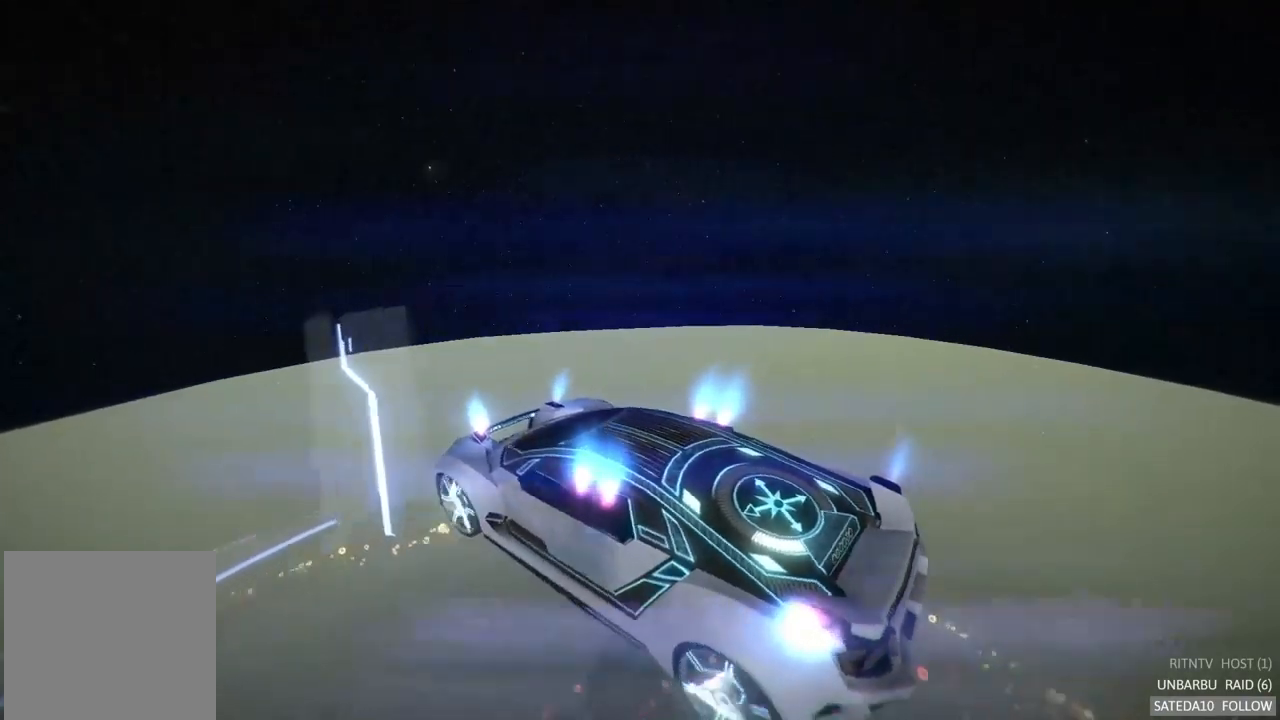
Gameplay with a controller (Xbox layout); each line is a JSON object with the inputs held at the frame after it (dt_ms = milliseconds from this image to that frame). "events" lists button and stick changes between this image and that frame as [ms after this image, input, new state], when the widget could be followed in between. Not read: A L3 R3.
{"dt_ms": 500, "buttons": ["L1"], "left_stick": "right", "right_stick": "down-right", "events": [[183, "left_stick", "right"], [467, "right_stick", "down-right"]]}
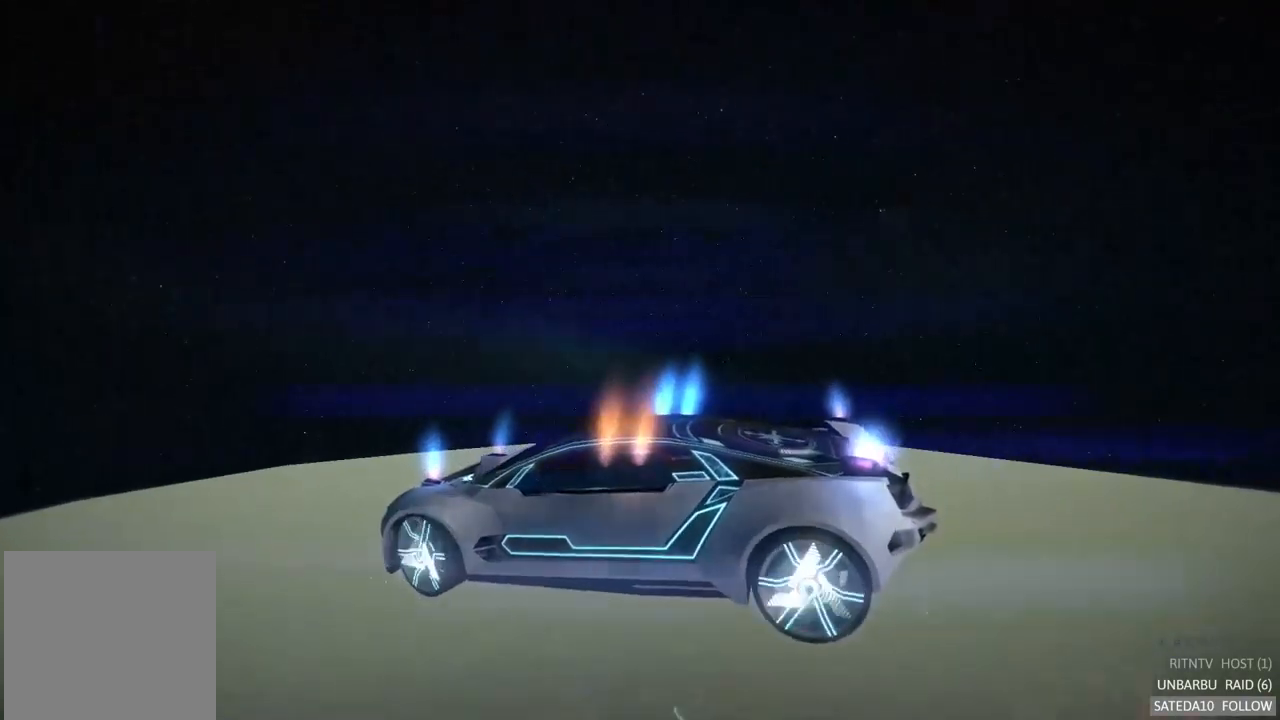
{"dt_ms": 500, "buttons": ["L1"], "left_stick": "right", "right_stick": "down-right", "events": [[133, "L1", "up"], [150, "right_stick", "center"], [400, "right_stick", "down-right"], [450, "L1", "down"]]}
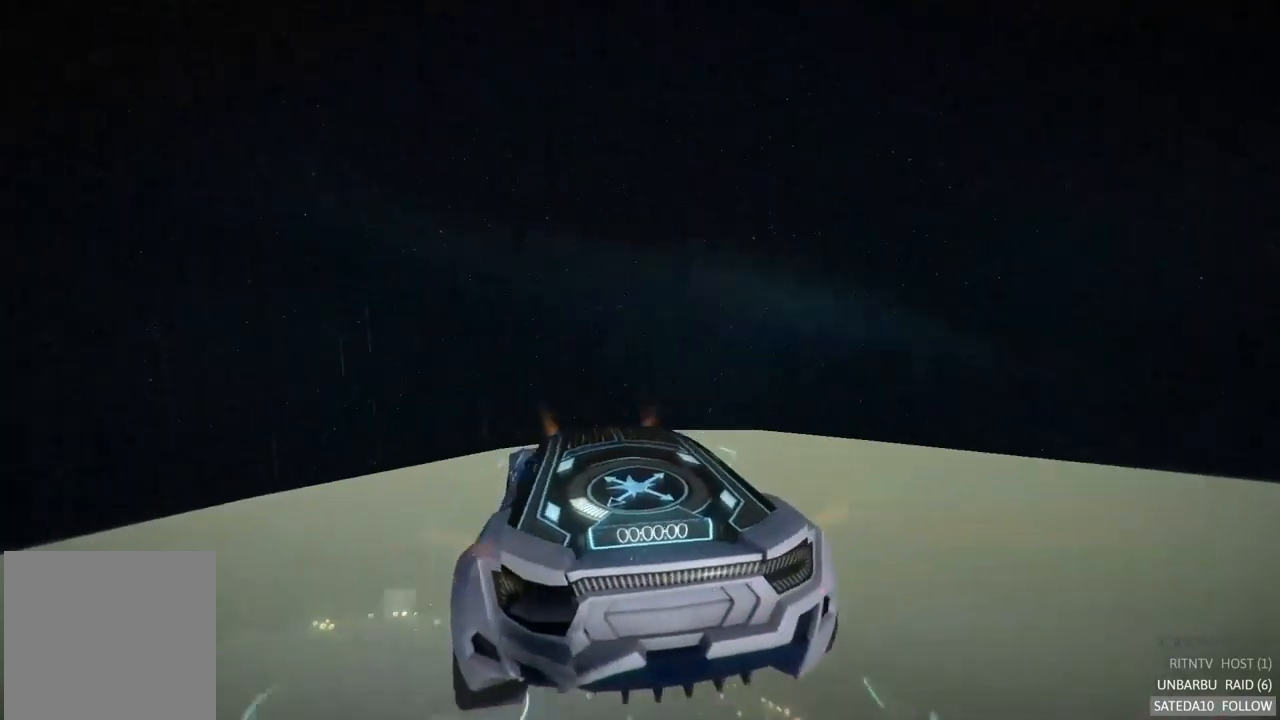
{"dt_ms": 500, "buttons": ["L1"], "left_stick": "right", "right_stick": "down-right", "events": []}
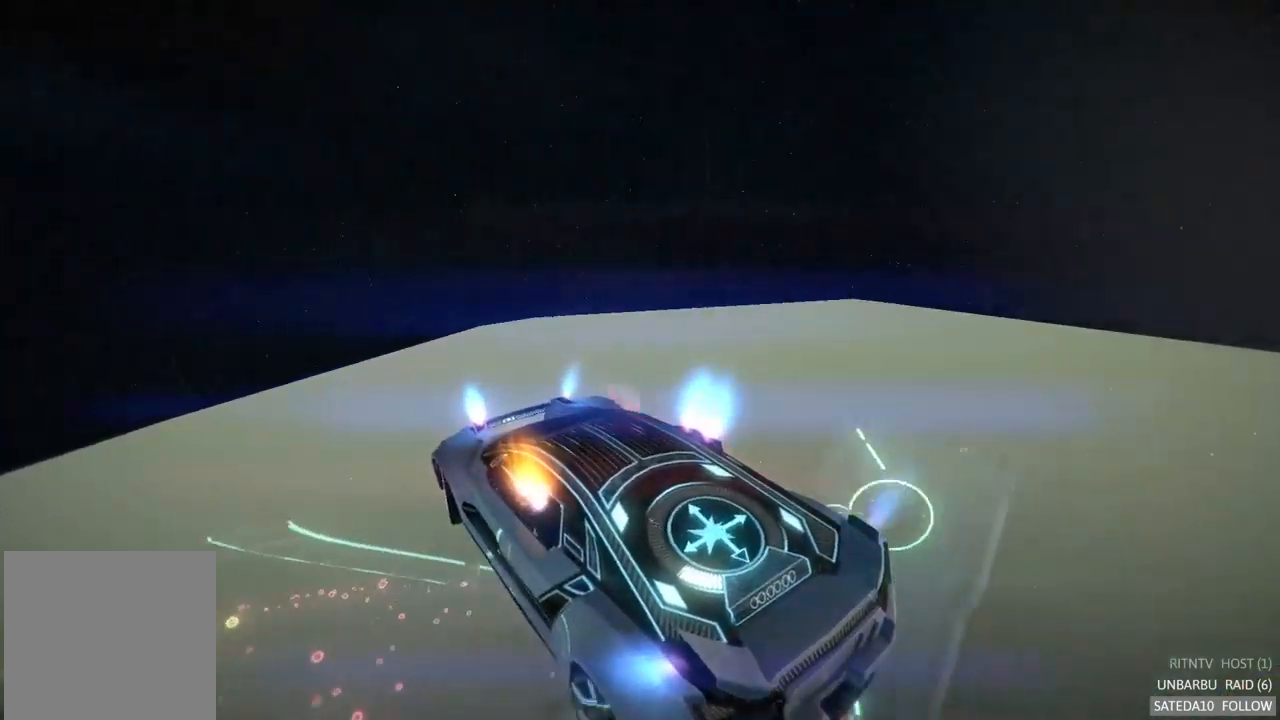
{"dt_ms": 1000, "buttons": ["R2"], "left_stick": "left", "right_stick": "center", "events": [[517, "L1", "up"], [584, "right_stick", "center"], [684, "R2", "down"], [734, "left_stick", "center"], [884, "left_stick", "left"]]}